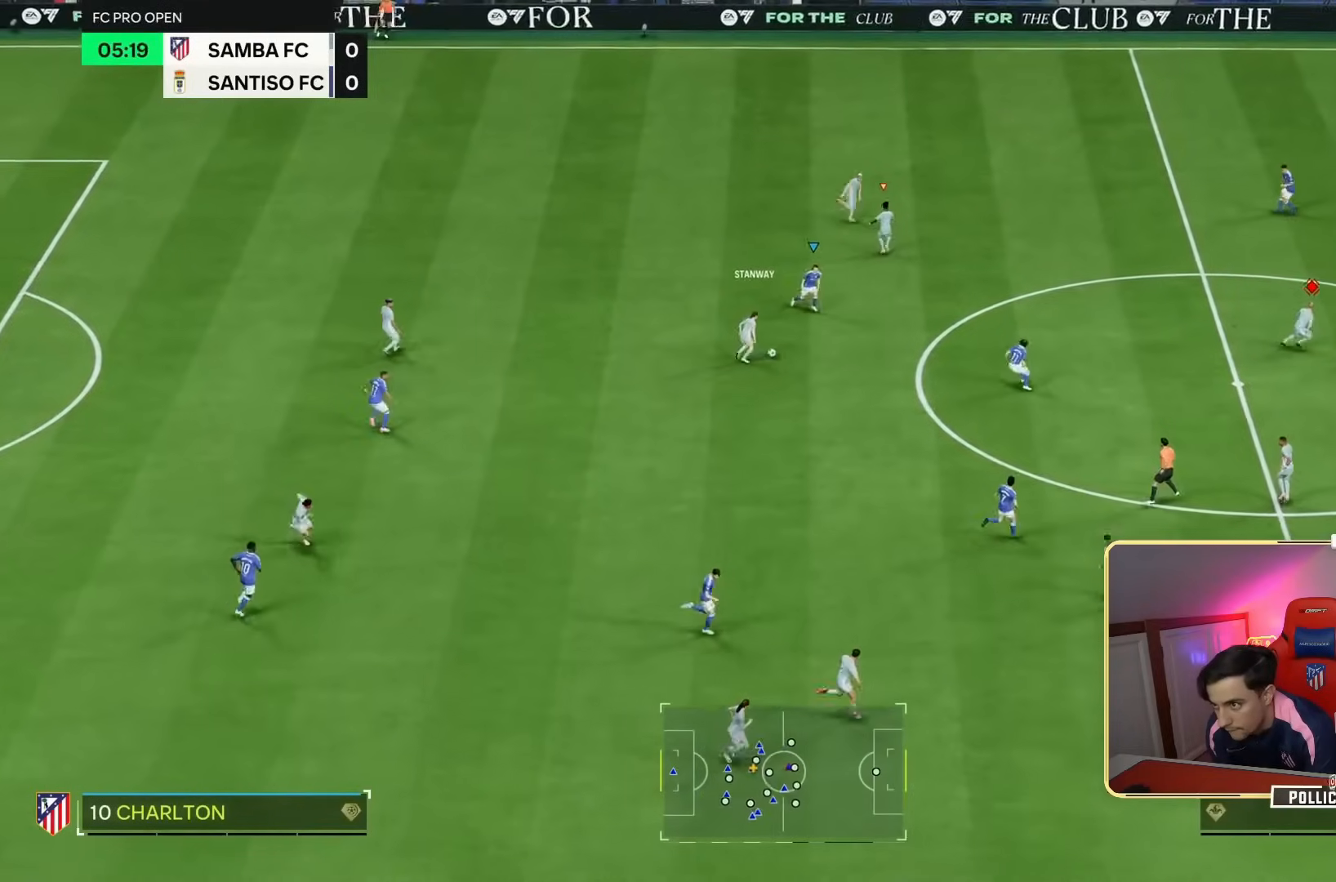
Gameplay with a controller (PlayStation layout); each line is a JSON object with the inputs held at the frame after it. "events" lists button and stick changes between this image and that frame as [ms after this image, input, new state], when the widget could be followed in between. Not read: L3 R3.
{"buttons": [], "left_stick": "down-right", "right_stick": "center", "events": [[17, "left_stick", "center"], [217, "left_stick", "down"], [483, "left_stick", "down-right"]]}
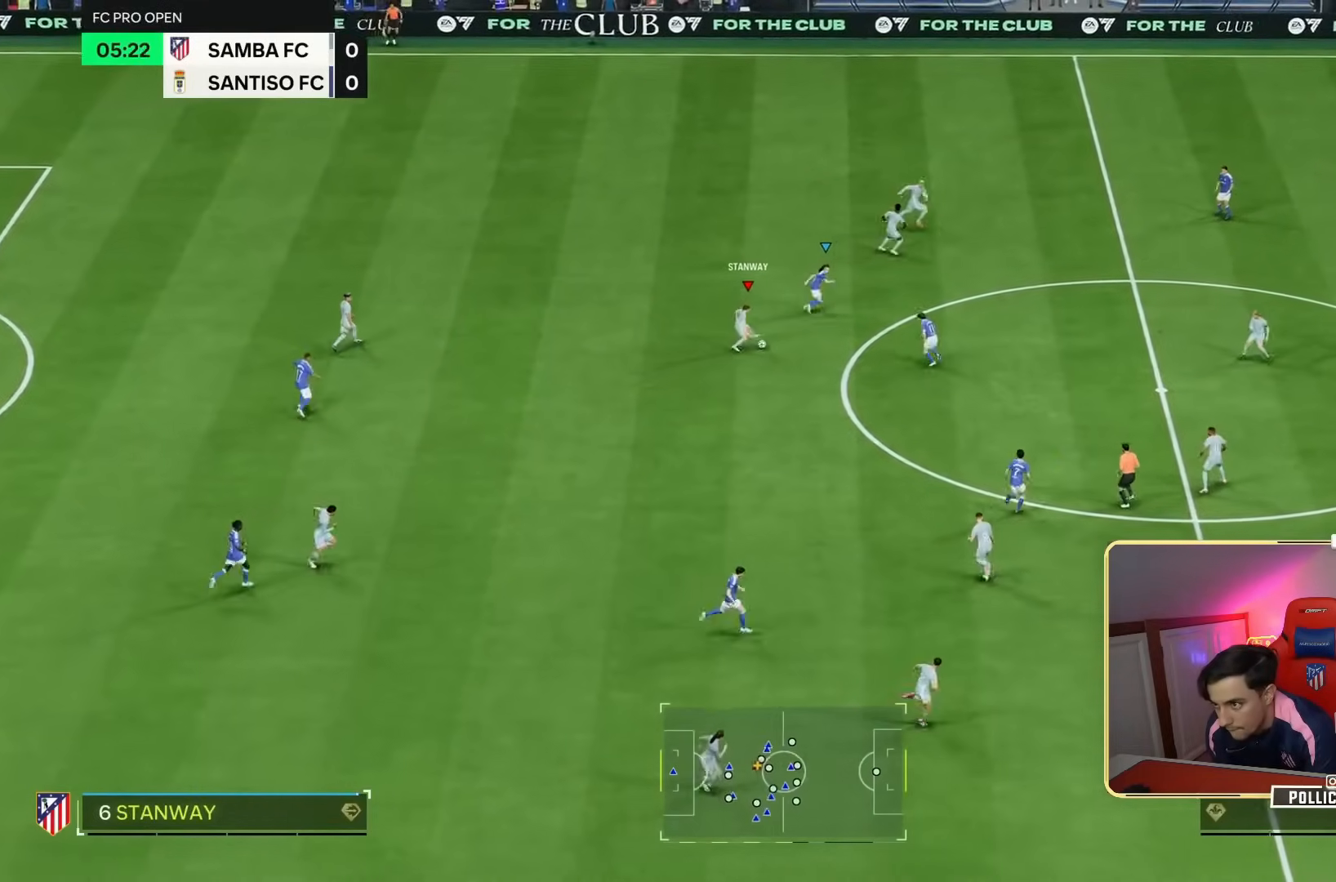
{"buttons": [], "left_stick": "down-right", "right_stick": "center", "events": [[183, "R1", "down"], [183, "R2", "down"], [317, "R1", "up"], [317, "R2", "up"]]}
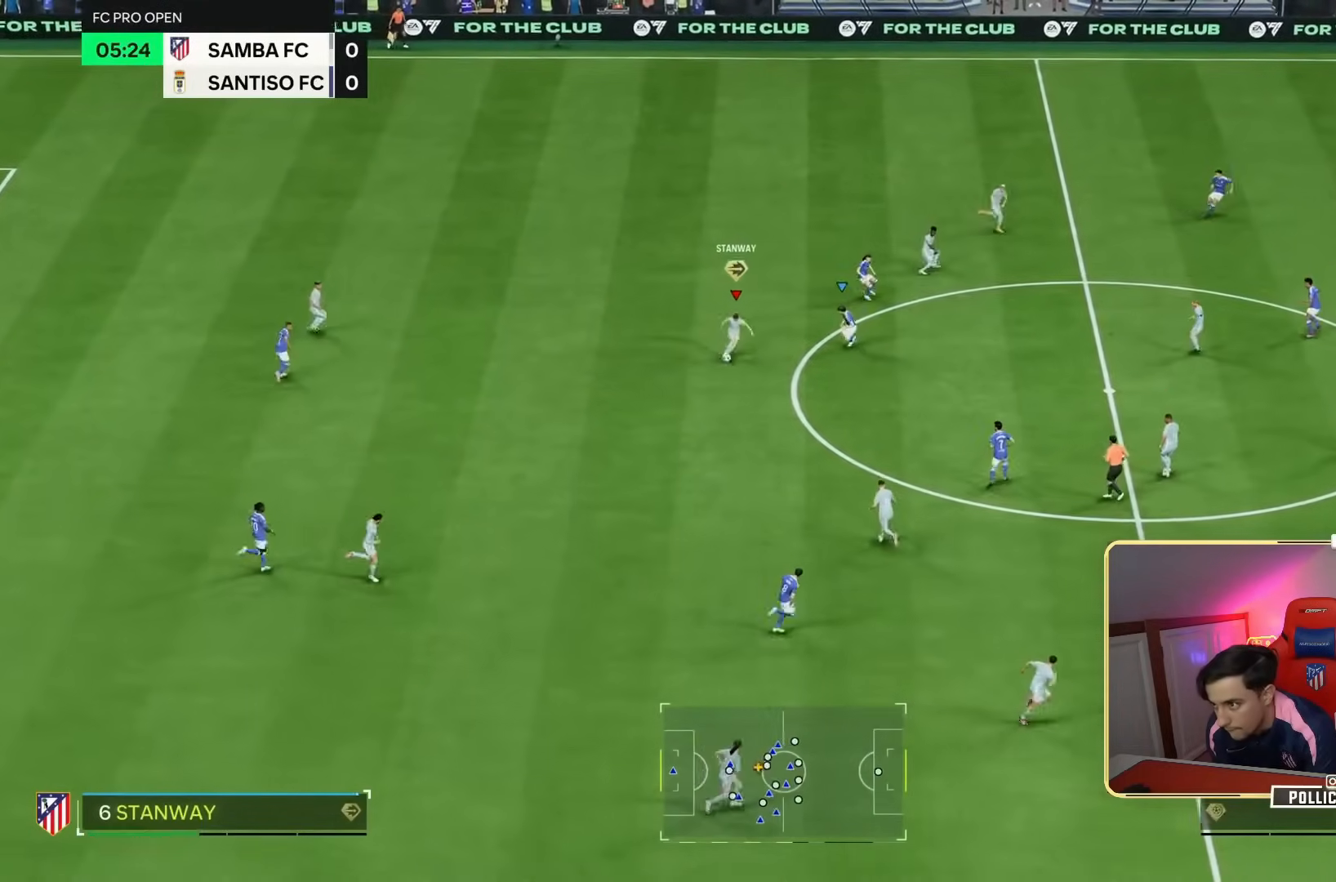
{"buttons": [], "left_stick": "right", "right_stick": "center", "events": [[83, "left_stick", "right"]]}
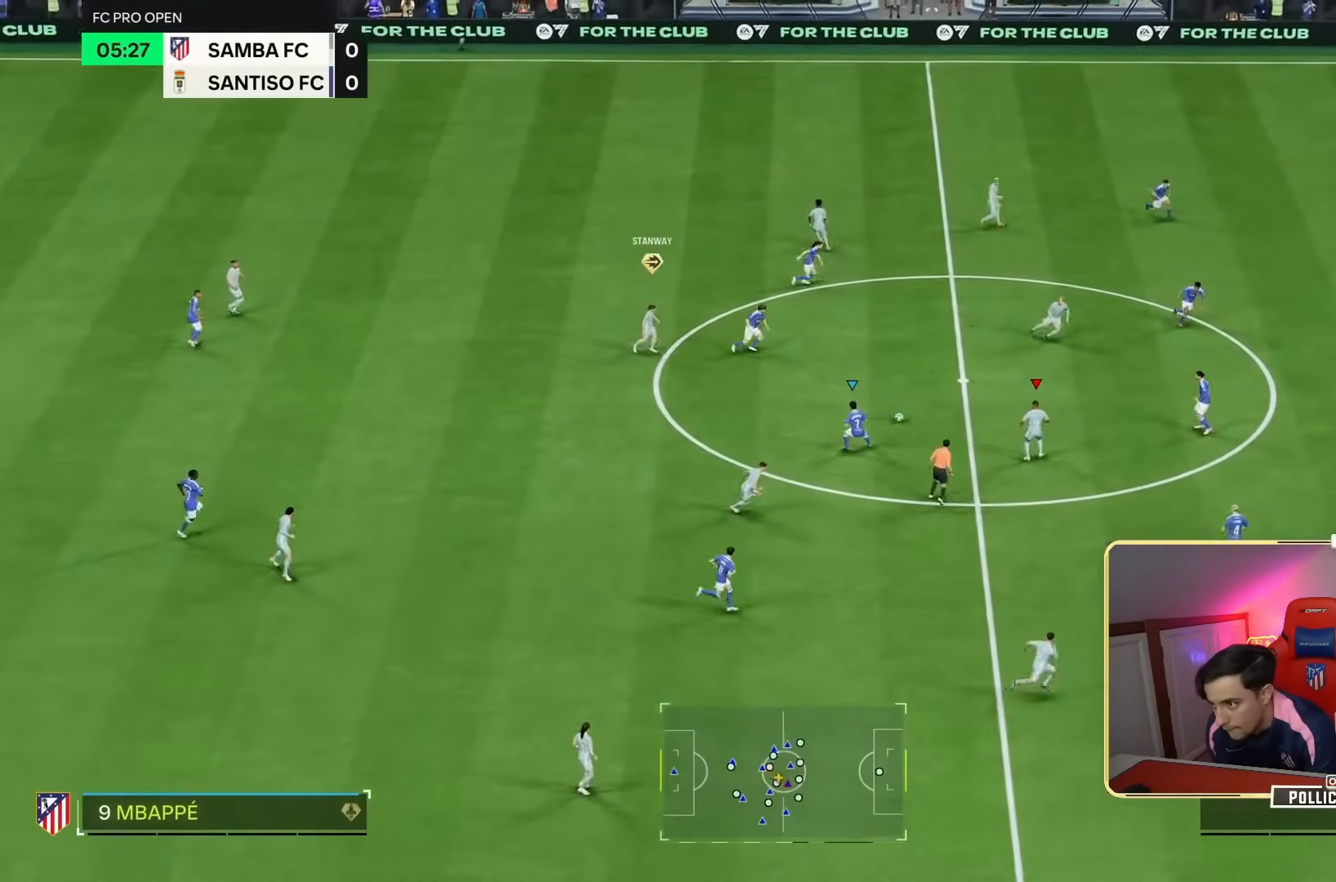
{"buttons": [], "left_stick": "down-right", "right_stick": "center", "events": [[83, "left_stick", "down-right"]]}
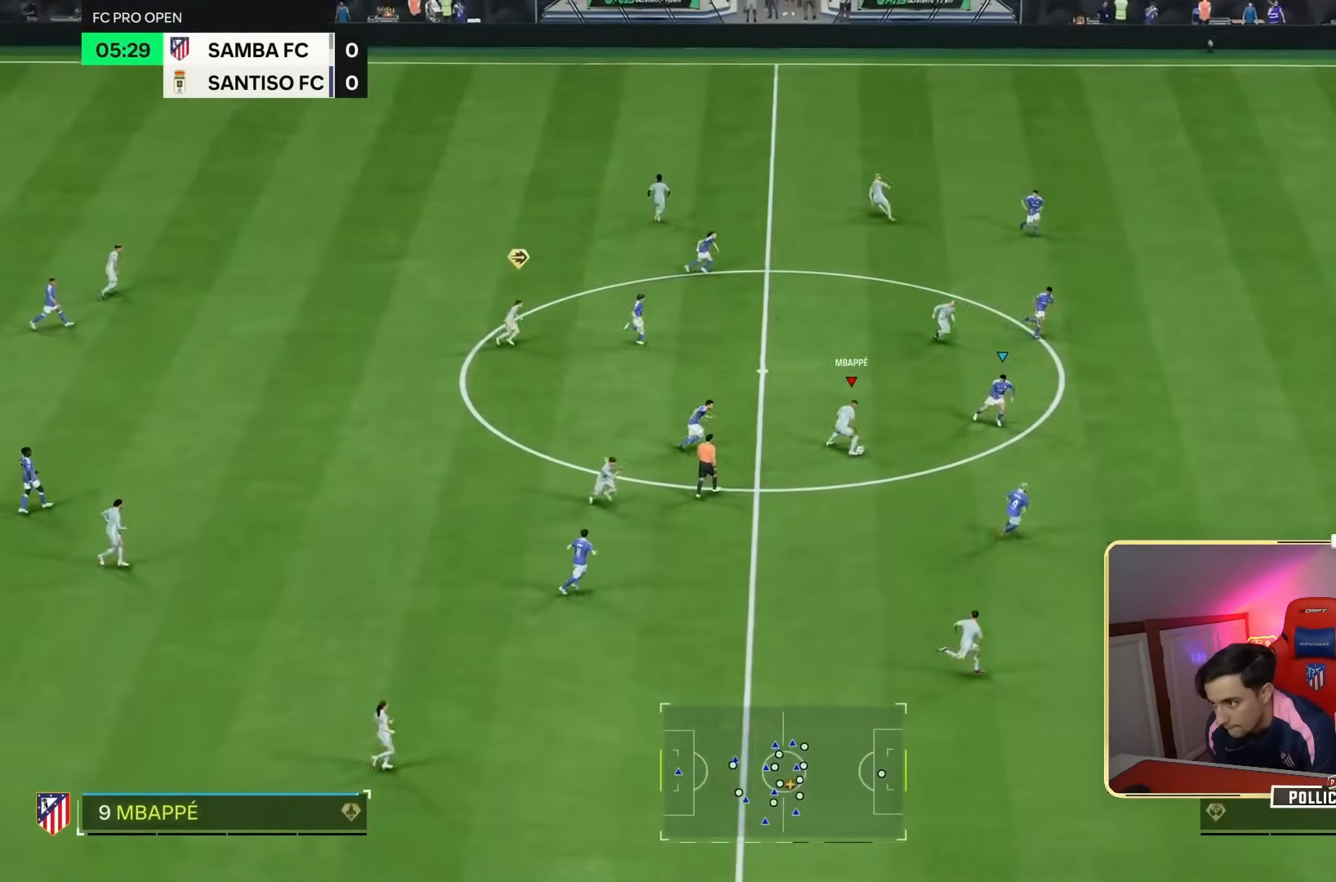
{"buttons": [], "left_stick": "right", "right_stick": "center"}
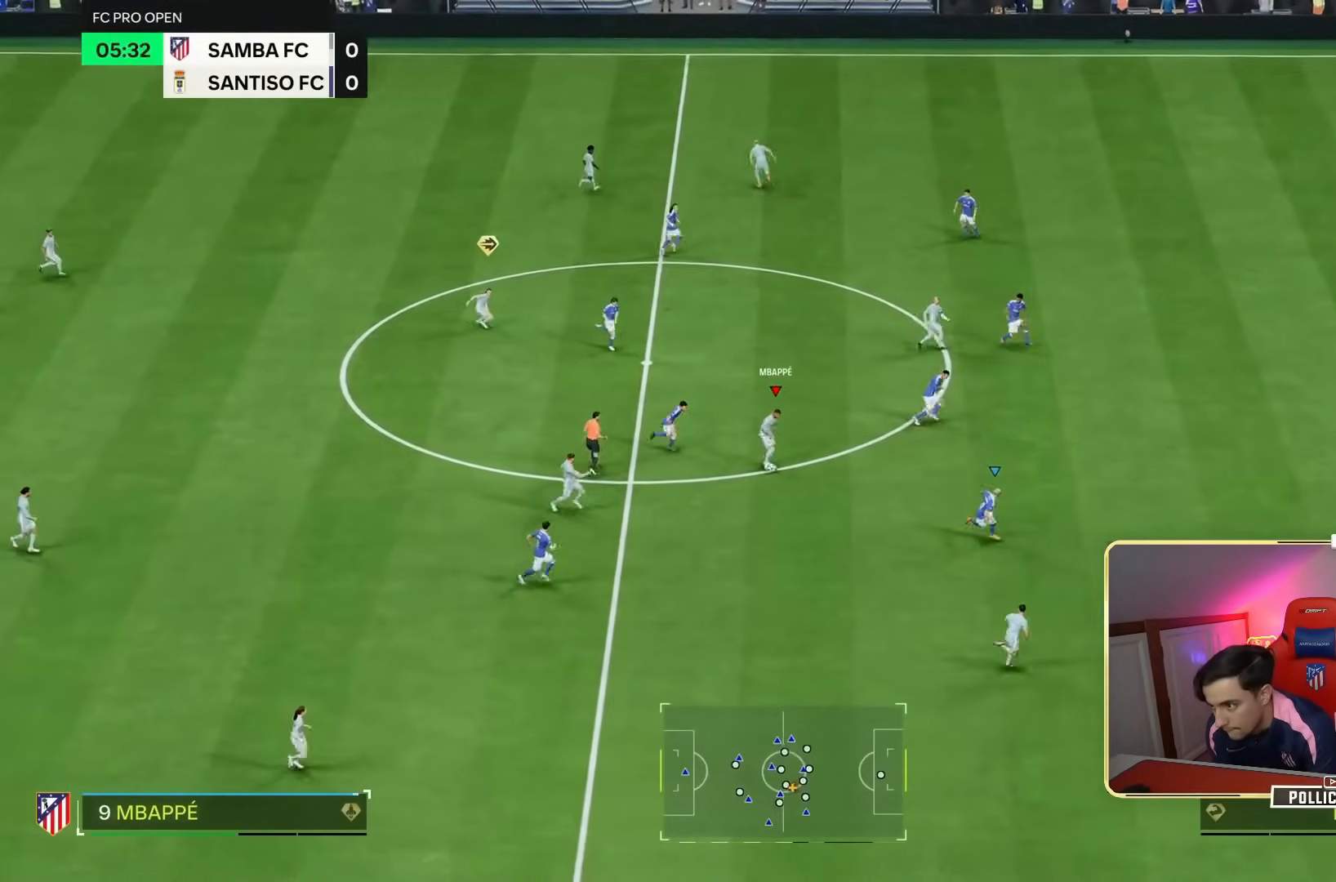
{"buttons": ["R2"], "left_stick": "right", "right_stick": "center", "events": [[17, "R2", "down"]]}
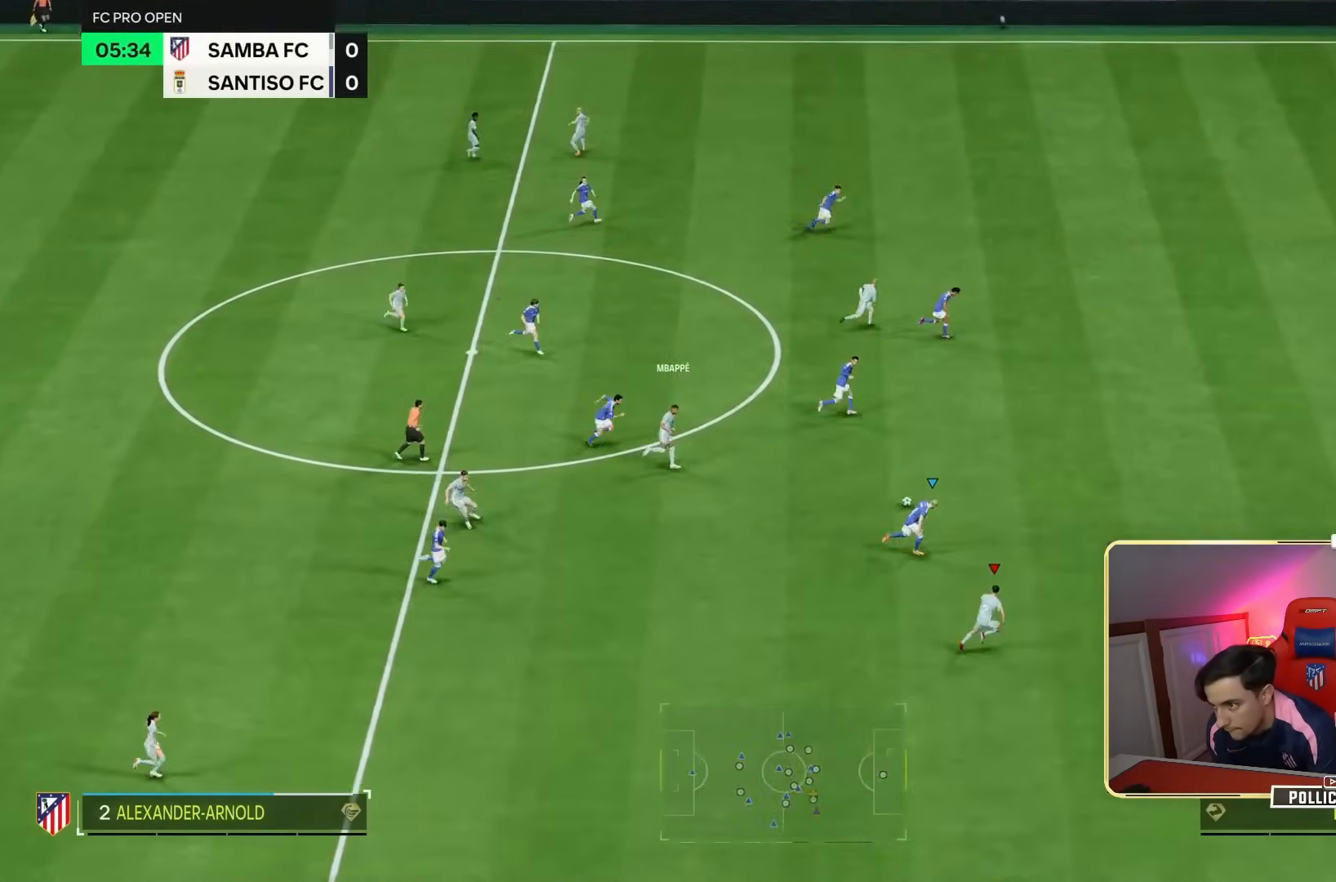
{"buttons": ["R2"], "left_stick": "right", "right_stick": "center", "events": [[317, "L2", "down"], [383, "L2", "up"]]}
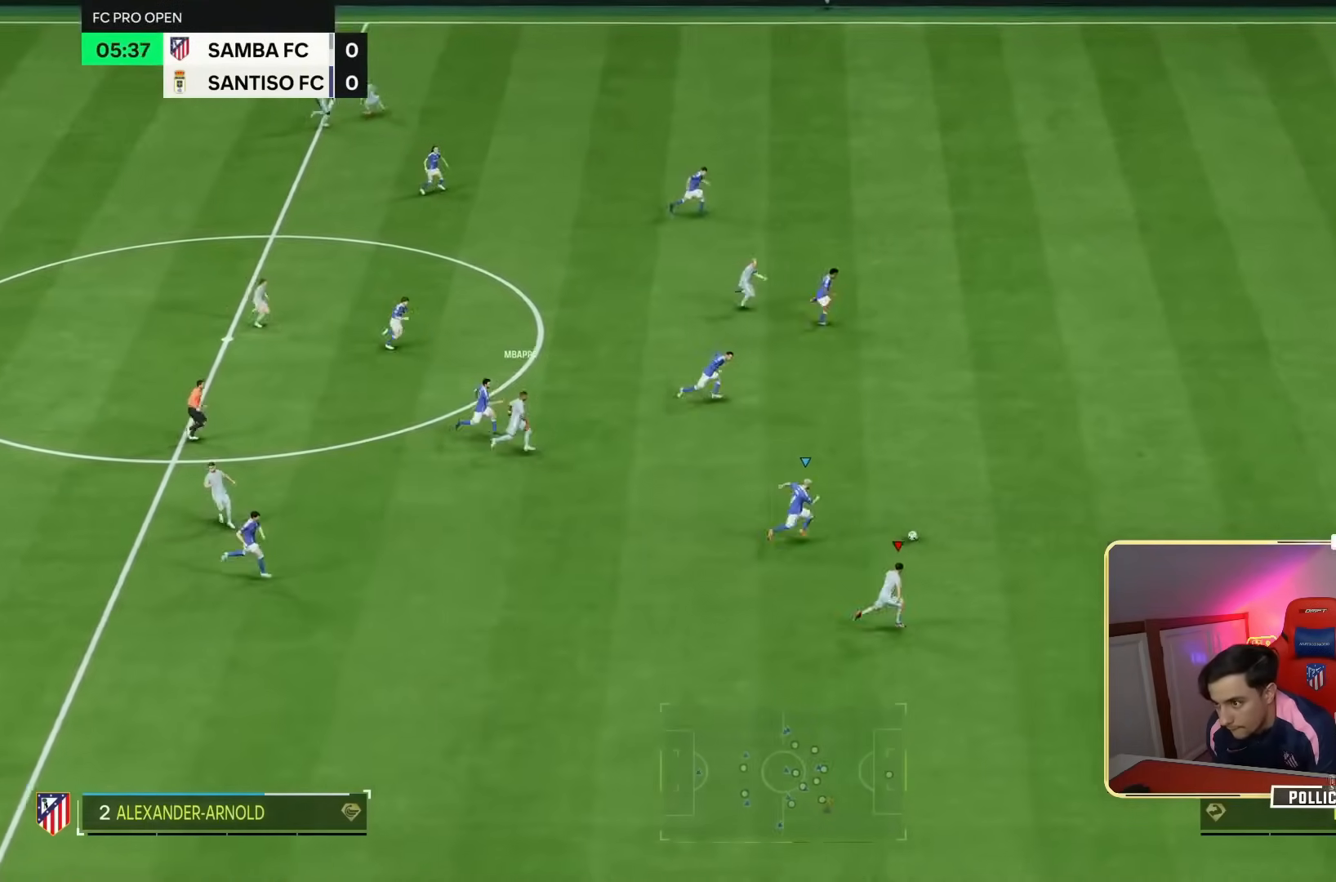
{"buttons": ["R2"], "left_stick": "right", "right_stick": "center", "events": []}
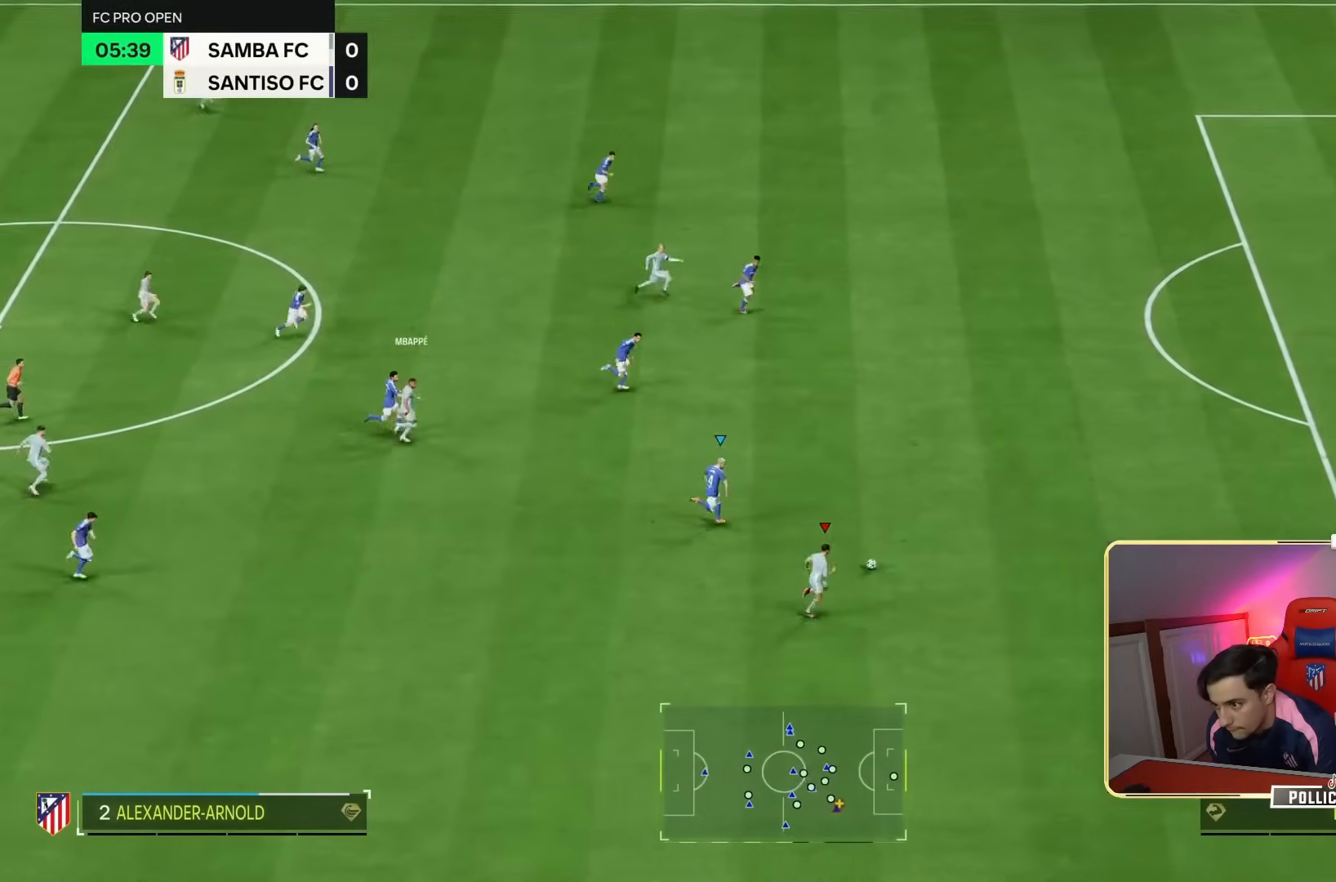
{"buttons": ["R2"], "left_stick": "right", "right_stick": "center", "events": []}
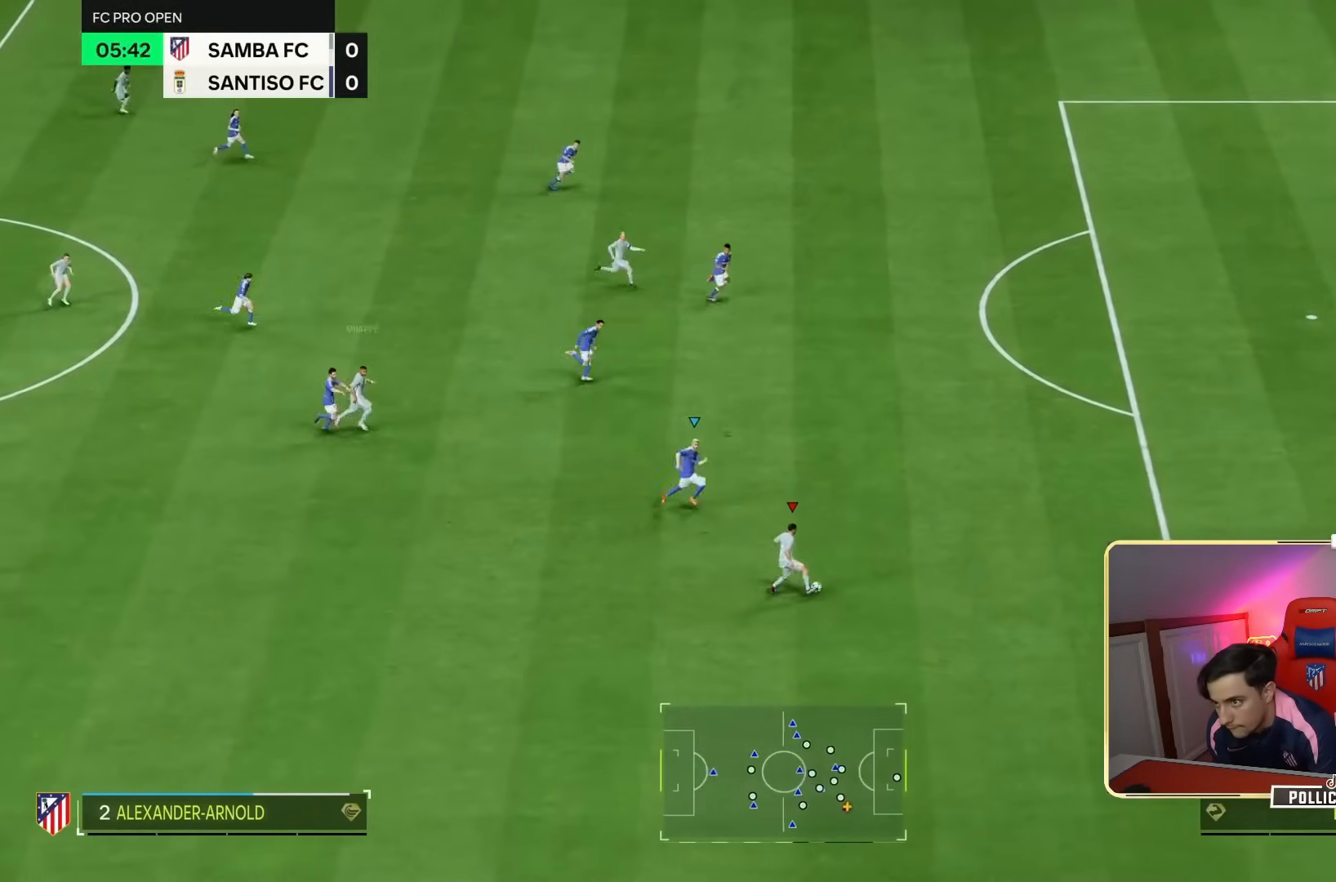
{"buttons": ["R2"], "left_stick": "right", "right_stick": "center", "events": []}
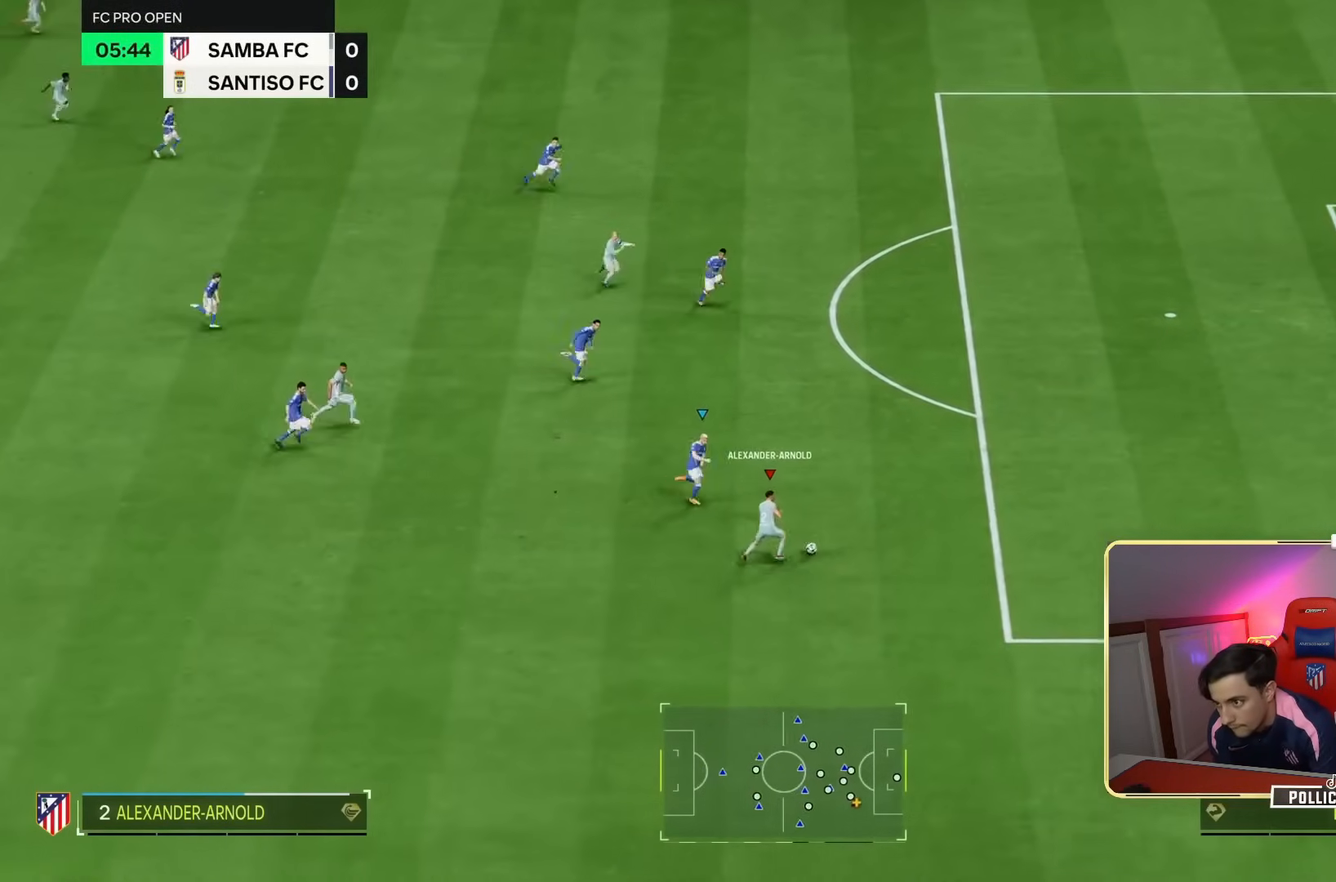
{"buttons": ["R2"], "left_stick": "right", "right_stick": "center", "events": []}
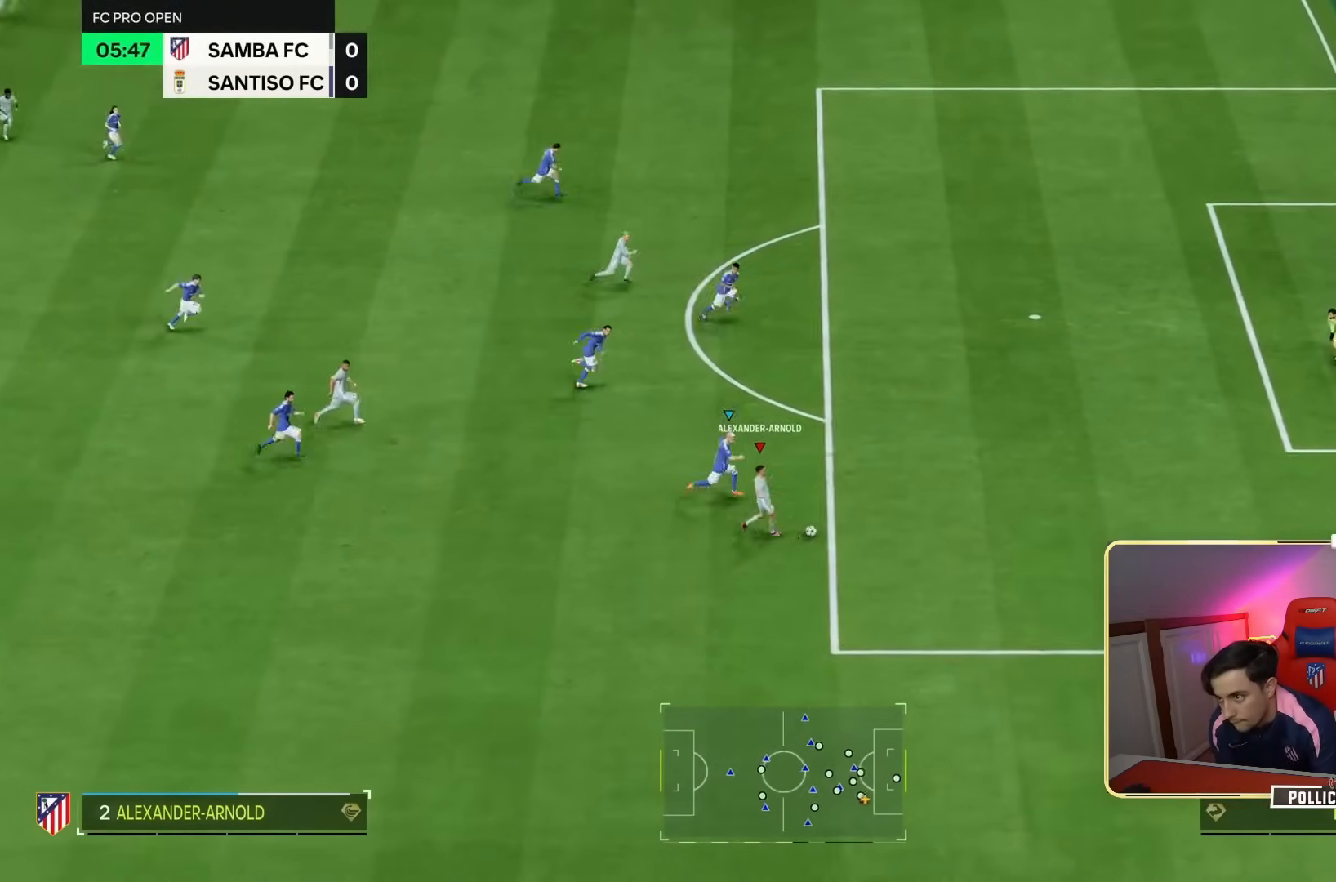
{"buttons": [], "left_stick": "up-right", "right_stick": "center", "events": [[317, "R2", "up"], [350, "left_stick", "up-right"]]}
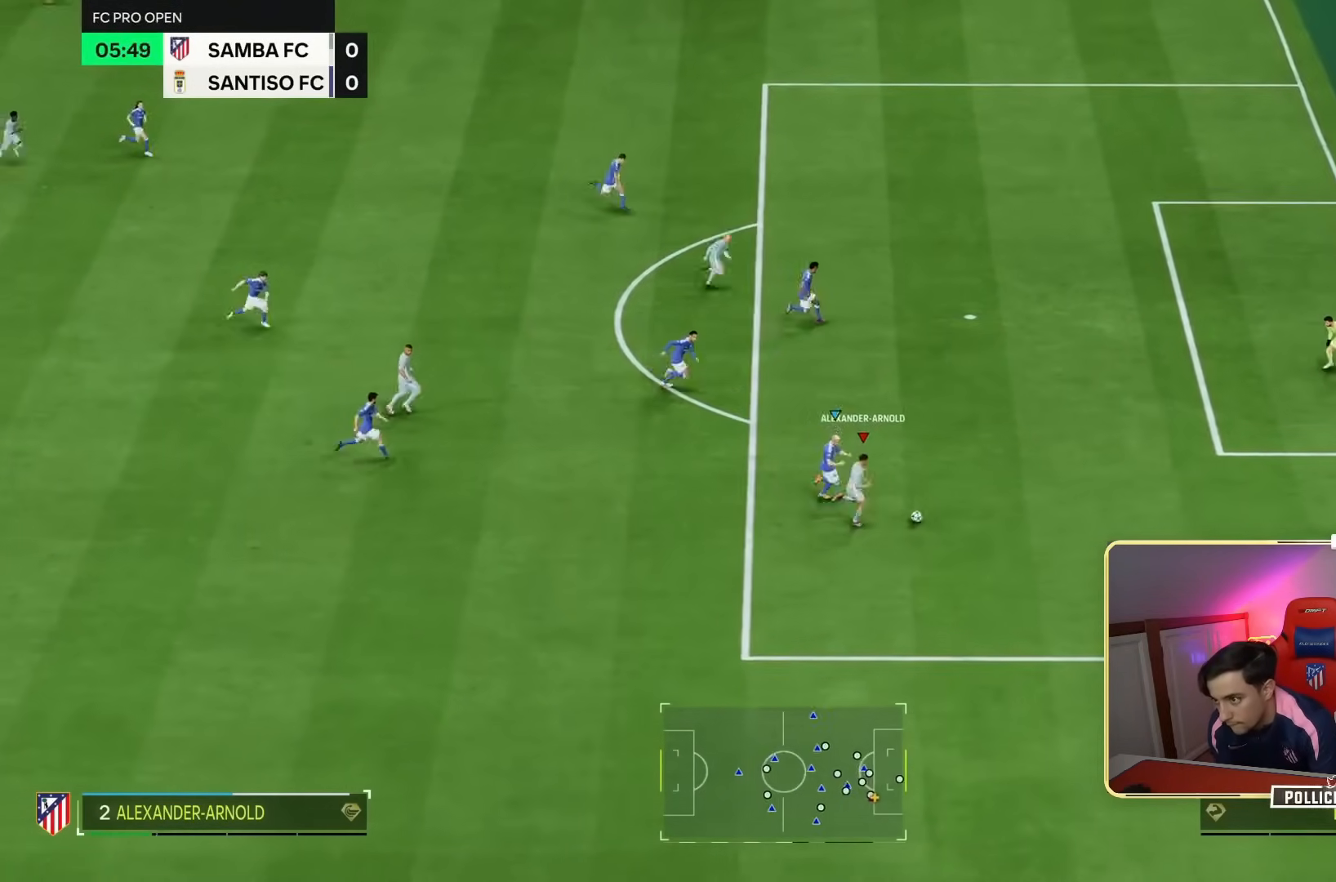
{"buttons": ["R2"], "left_stick": "up-right", "right_stick": "center", "events": [[483, "R2", "down"]]}
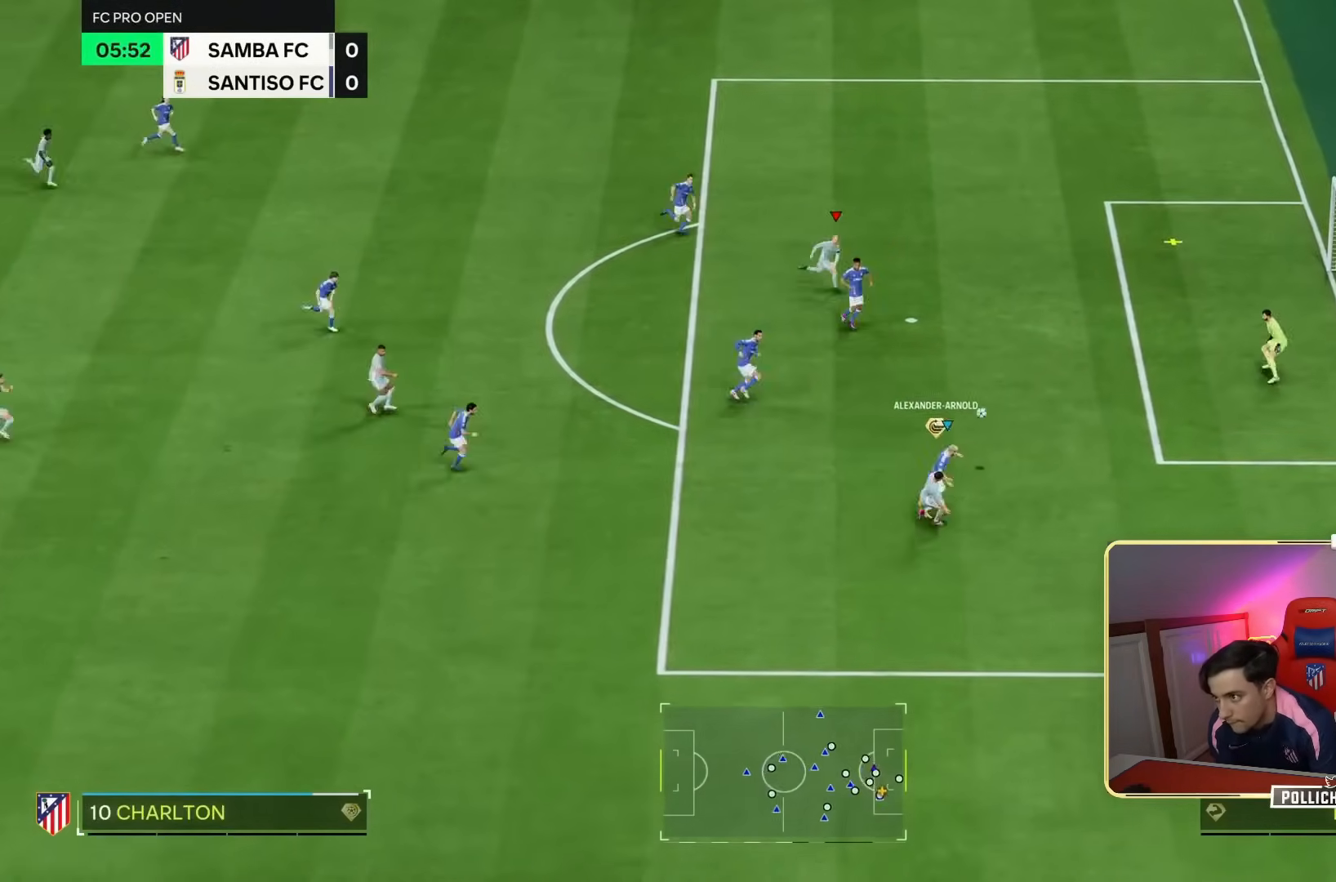
{"buttons": [], "left_stick": "right", "right_stick": "center", "events": [[83, "left_stick", "right"], [383, "R2", "up"]]}
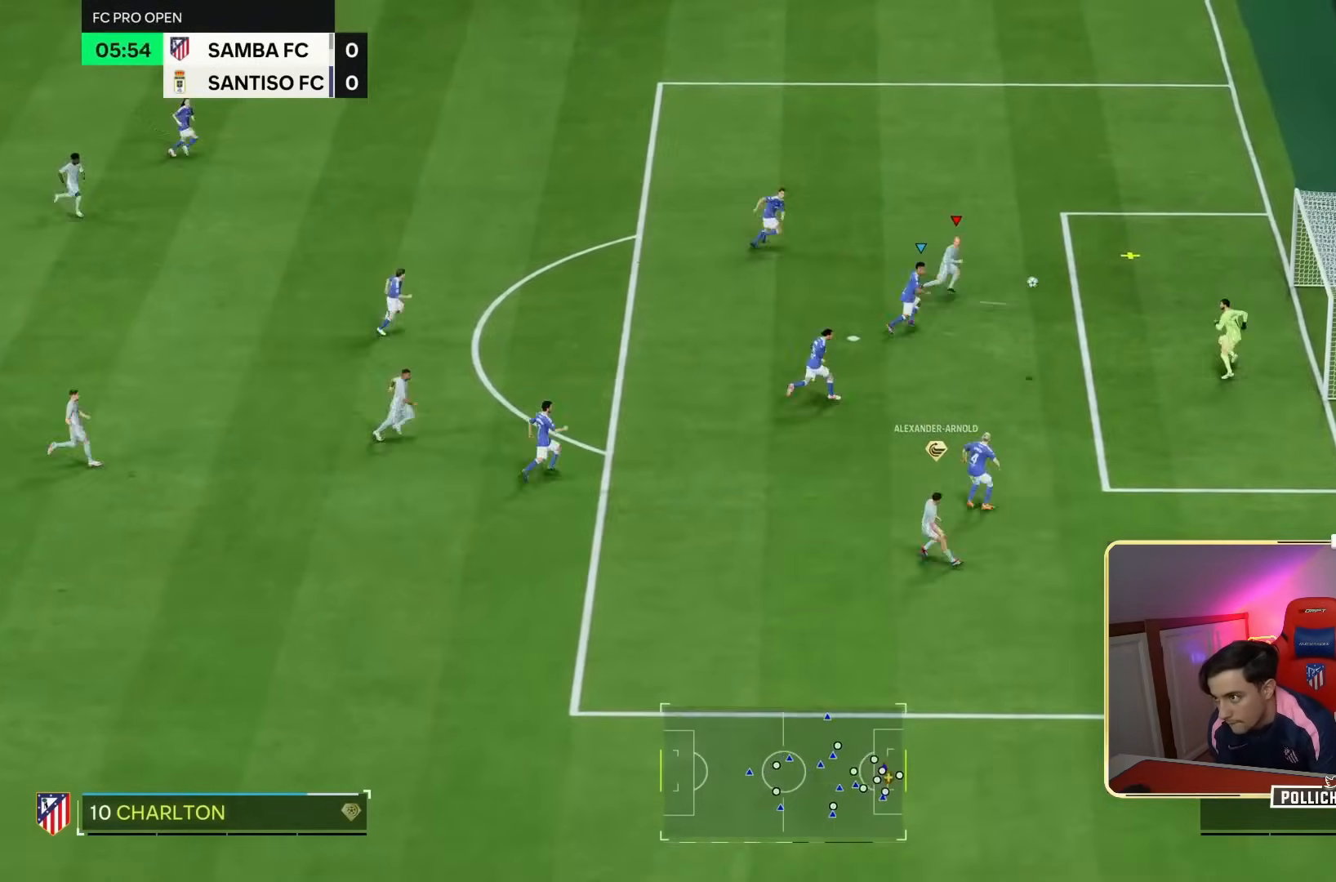
{"buttons": [], "left_stick": "right", "right_stick": "center", "events": []}
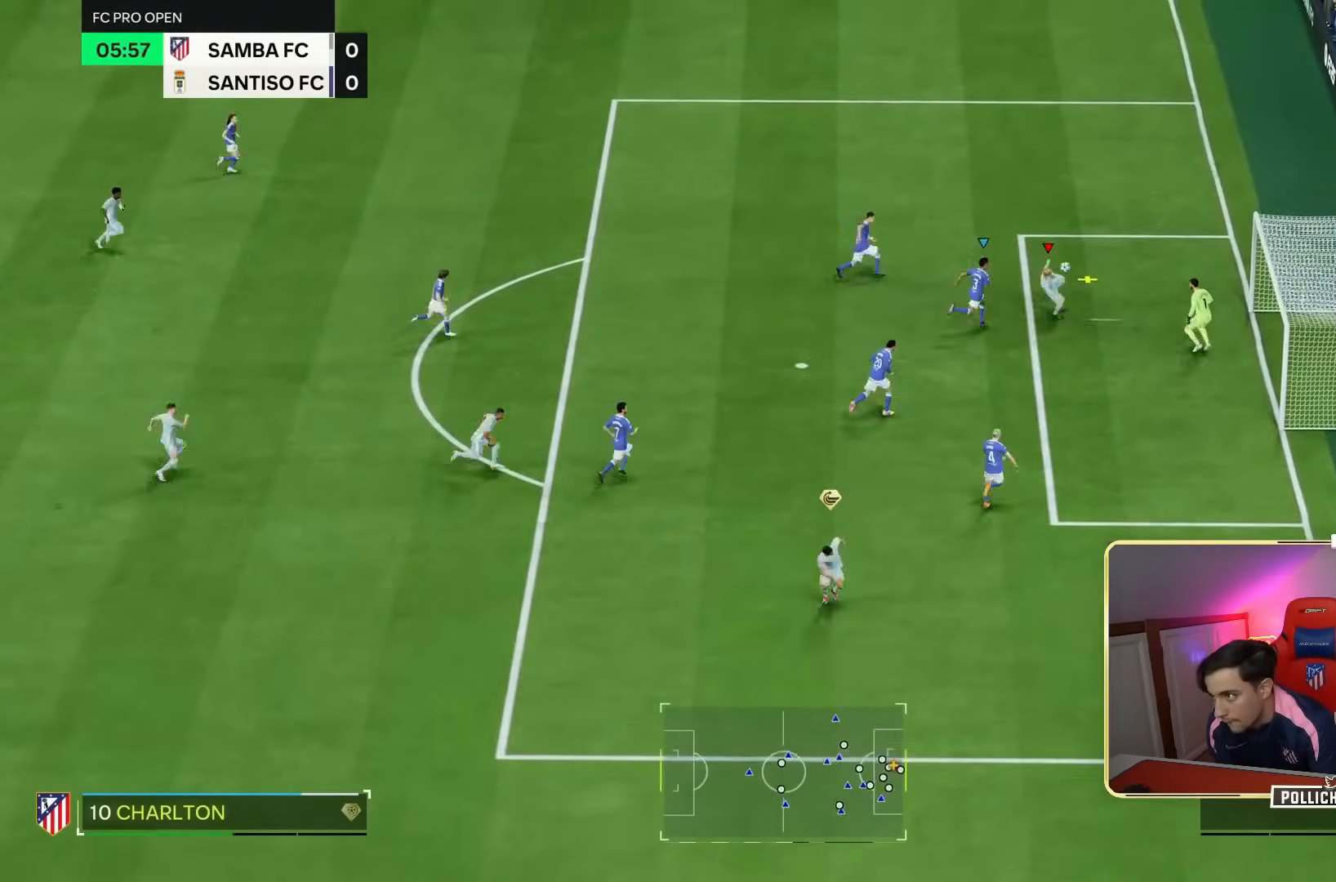
{"buttons": [], "left_stick": "right", "right_stick": "center", "events": []}
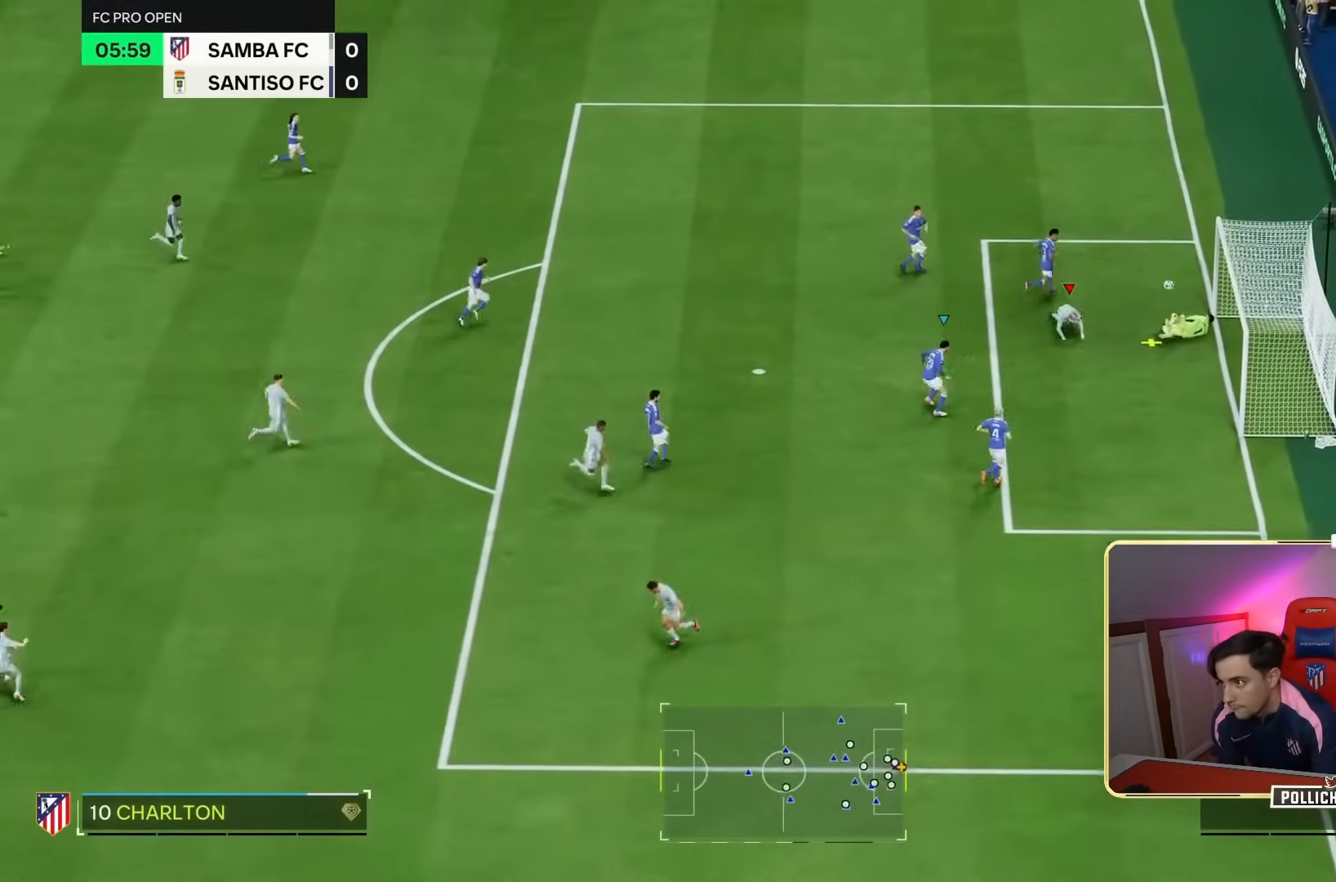
{"buttons": ["R2"], "left_stick": "right", "right_stick": "center", "events": [[117, "left_stick", "up-right"], [383, "R2", "down"], [383, "left_stick", "right"]]}
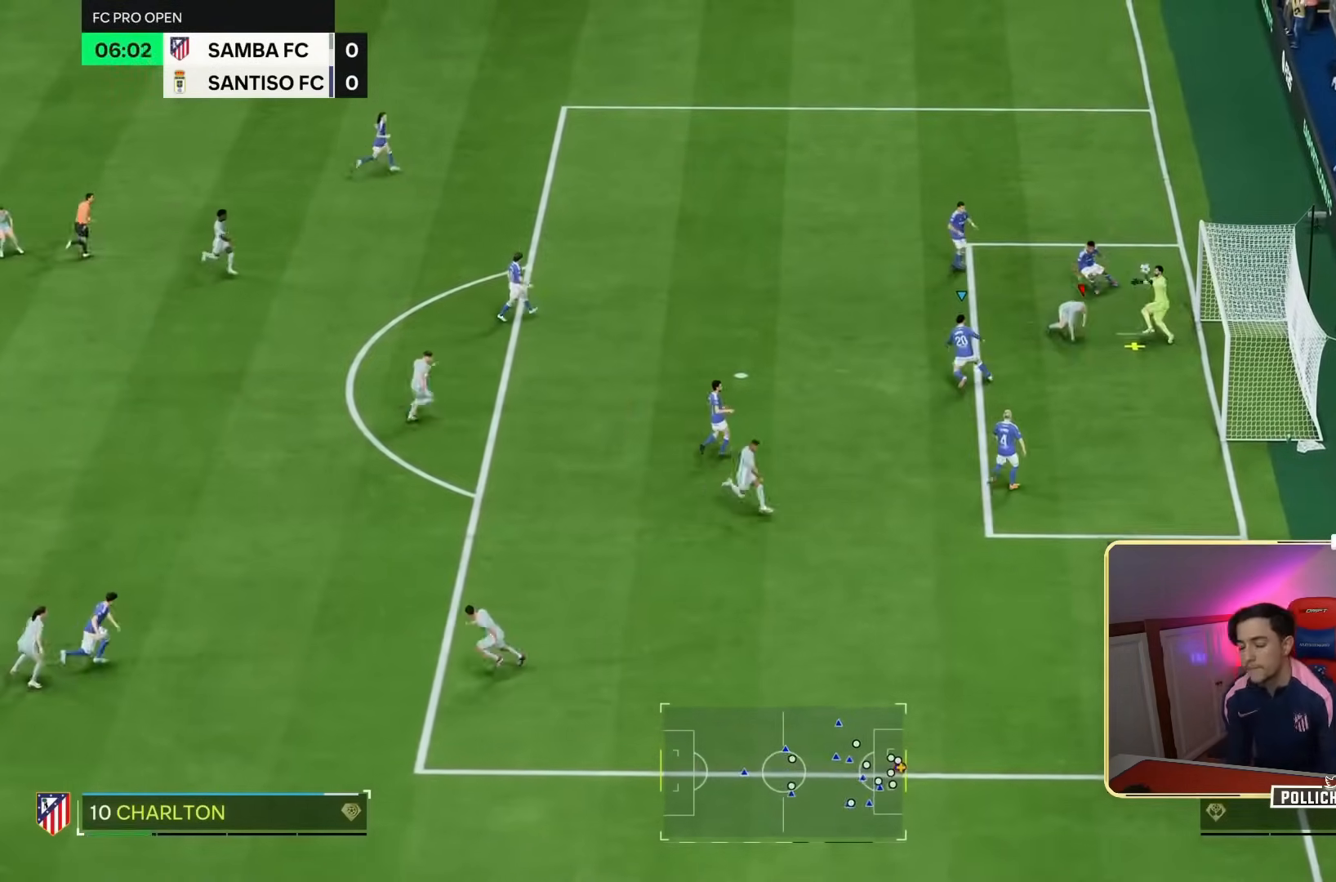
{"buttons": [], "left_stick": "left", "right_stick": "center", "events": [[250, "R2", "up"], [417, "left_stick", "up"], [483, "left_stick", "left"]]}
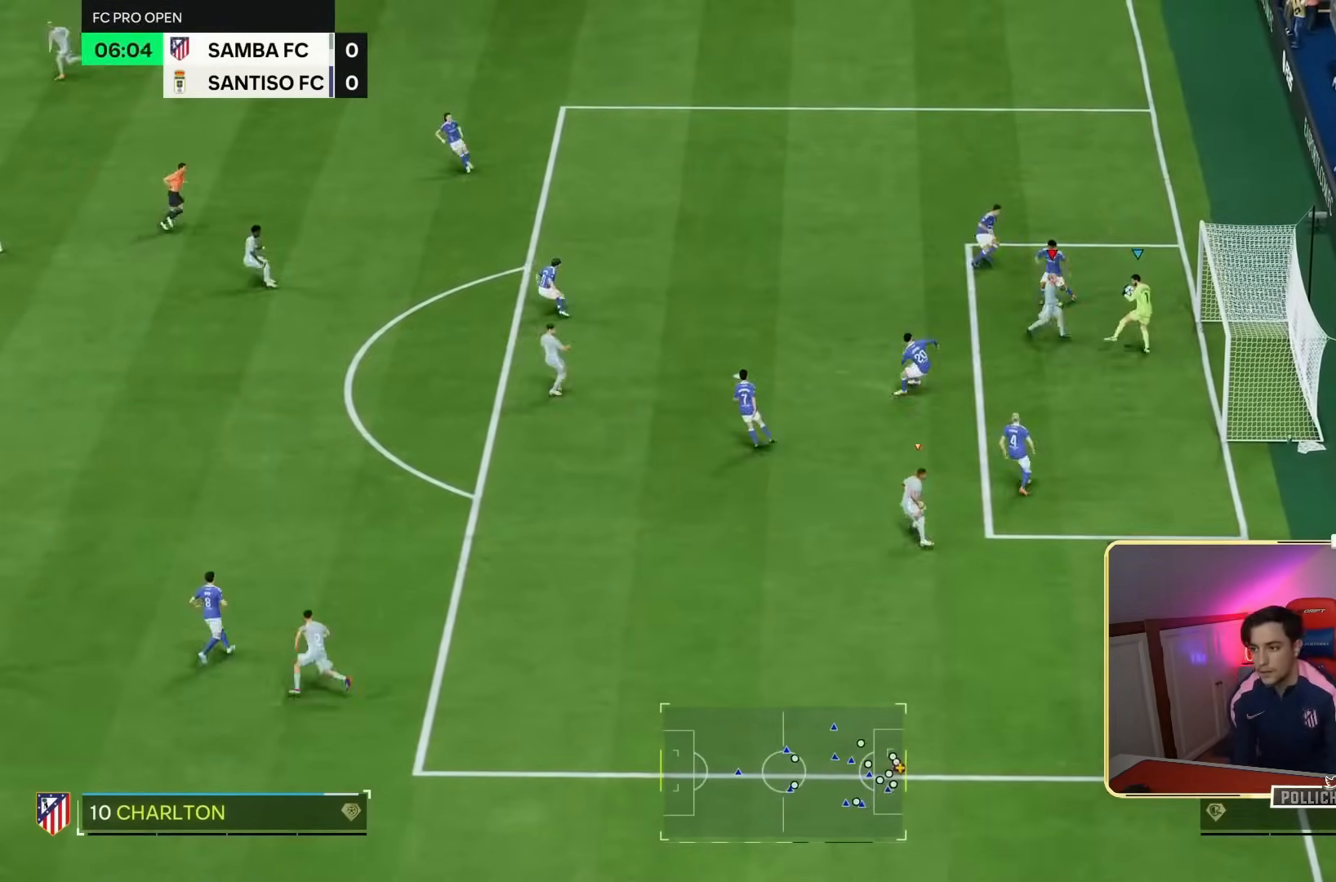
{"buttons": [], "left_stick": "up-right", "right_stick": "center", "events": [[50, "right_stick", "left"], [183, "right_stick", "center"], [250, "left_stick", "up"], [483, "left_stick", "up-right"]]}
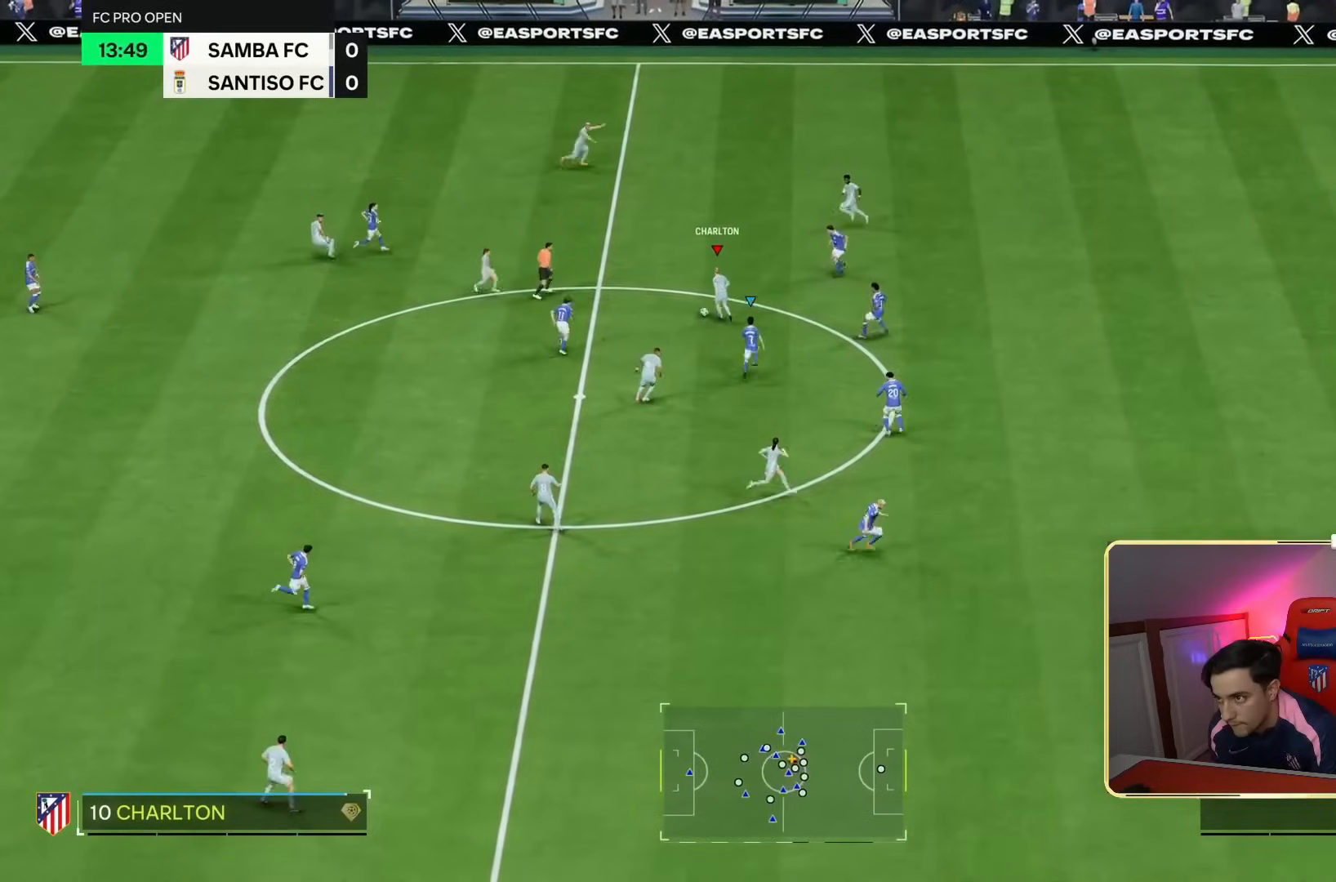
{"buttons": [], "left_stick": "up-right", "right_stick": "center", "events": [[283, "R2", "down"], [383, "R2", "up"]]}
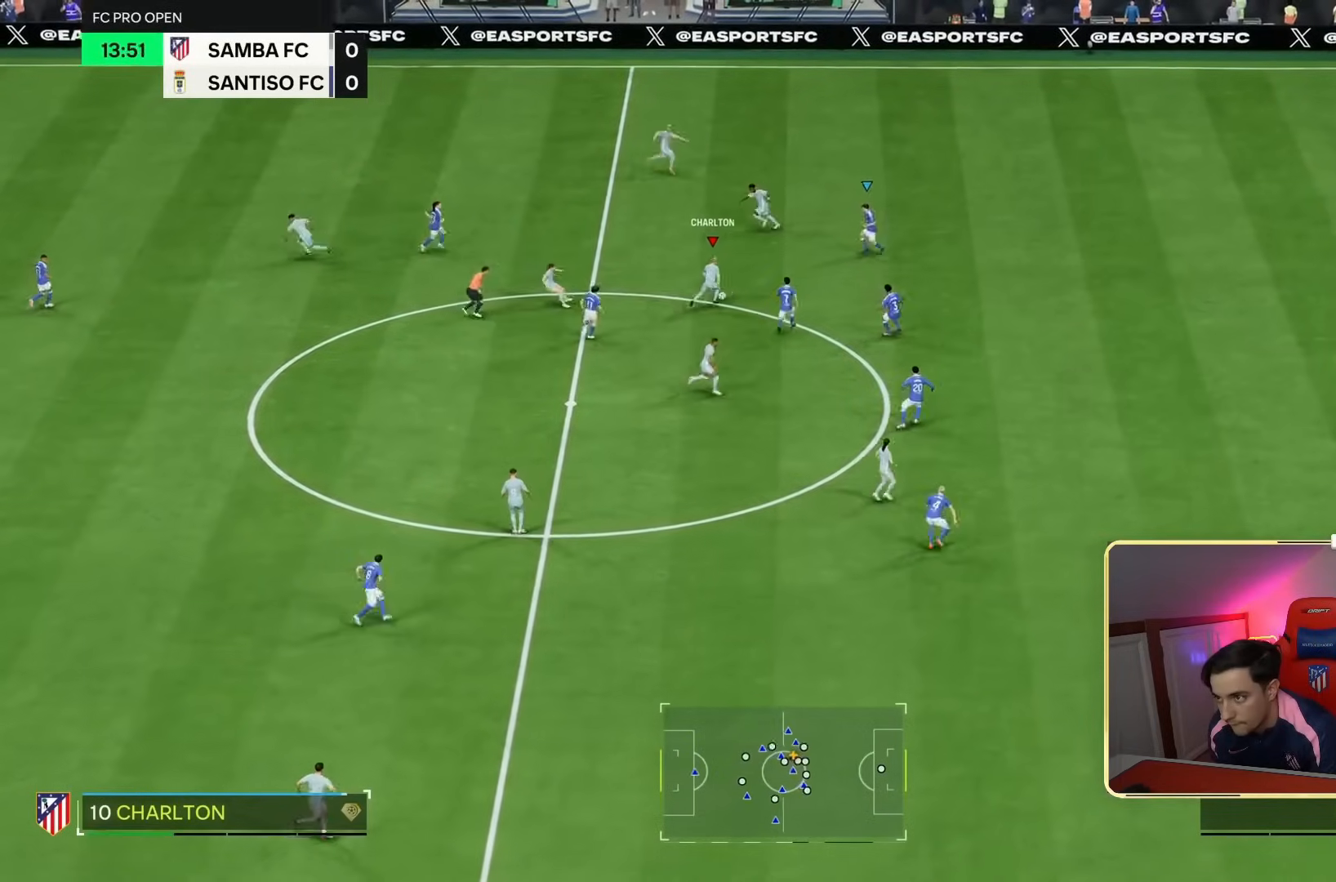
{"buttons": [], "left_stick": "center", "right_stick": "center", "events": [[117, "left_stick", "up"], [317, "left_stick", "up-right"], [450, "left_stick", "center"]]}
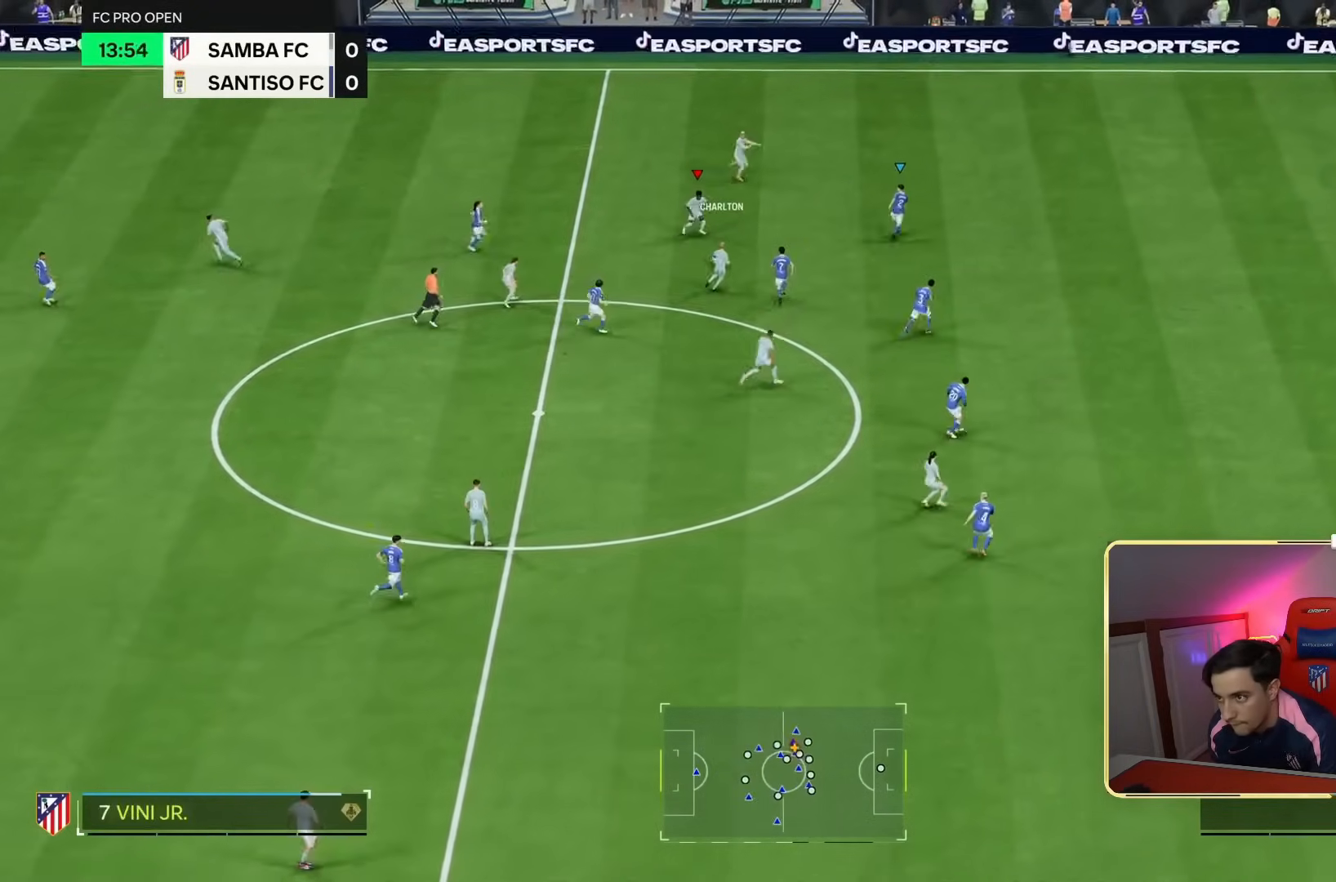
{"buttons": ["R1", "R2"], "left_stick": "down-right", "right_stick": "center", "events": [[17, "left_stick", "down-right"], [483, "R1", "down"], [483, "R2", "down"]]}
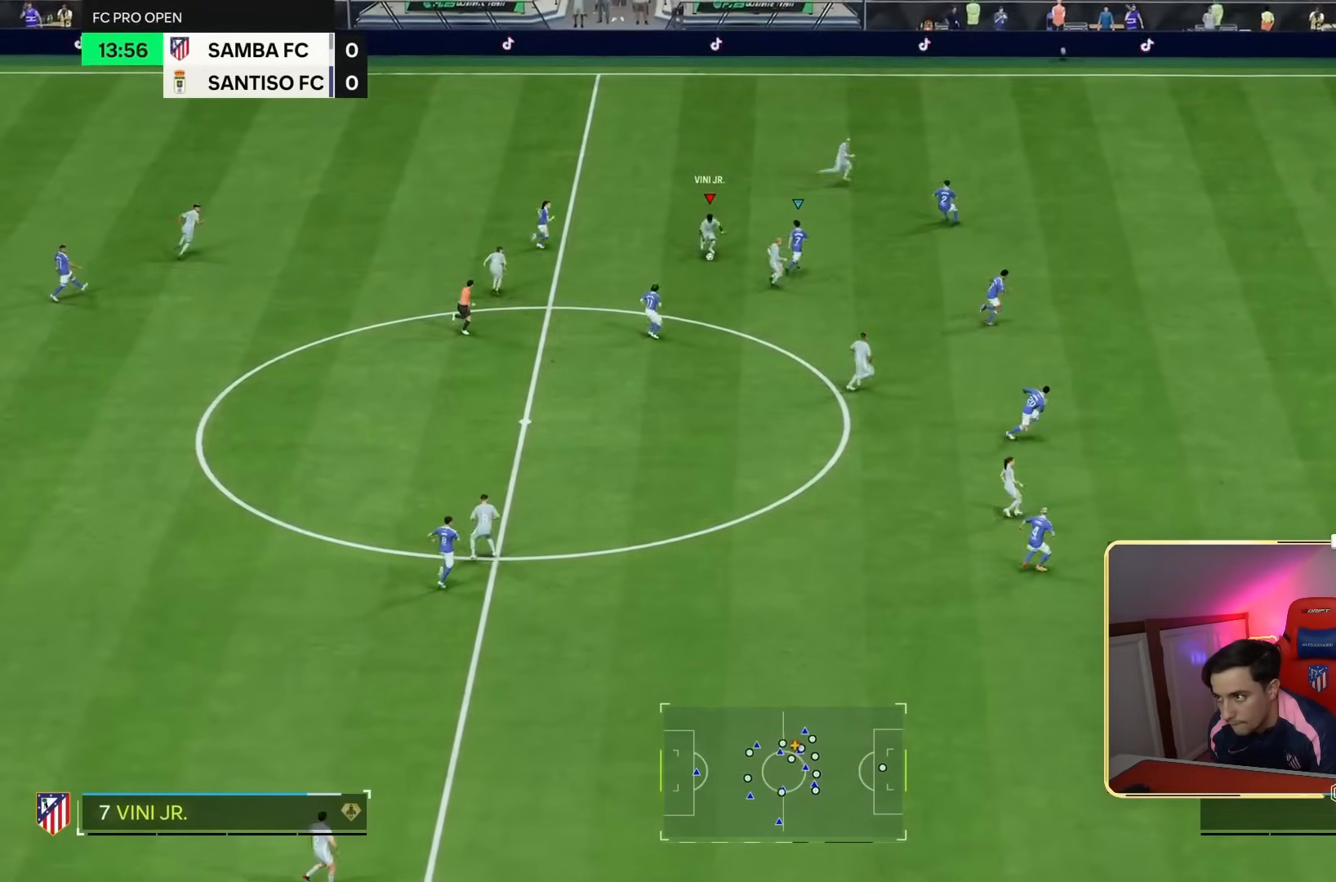
{"buttons": ["TRIANGLE"], "left_stick": "right", "right_stick": "center", "events": [[317, "R1", "up"], [317, "R2", "up"], [350, "TRIANGLE", "down"], [483, "left_stick", "right"]]}